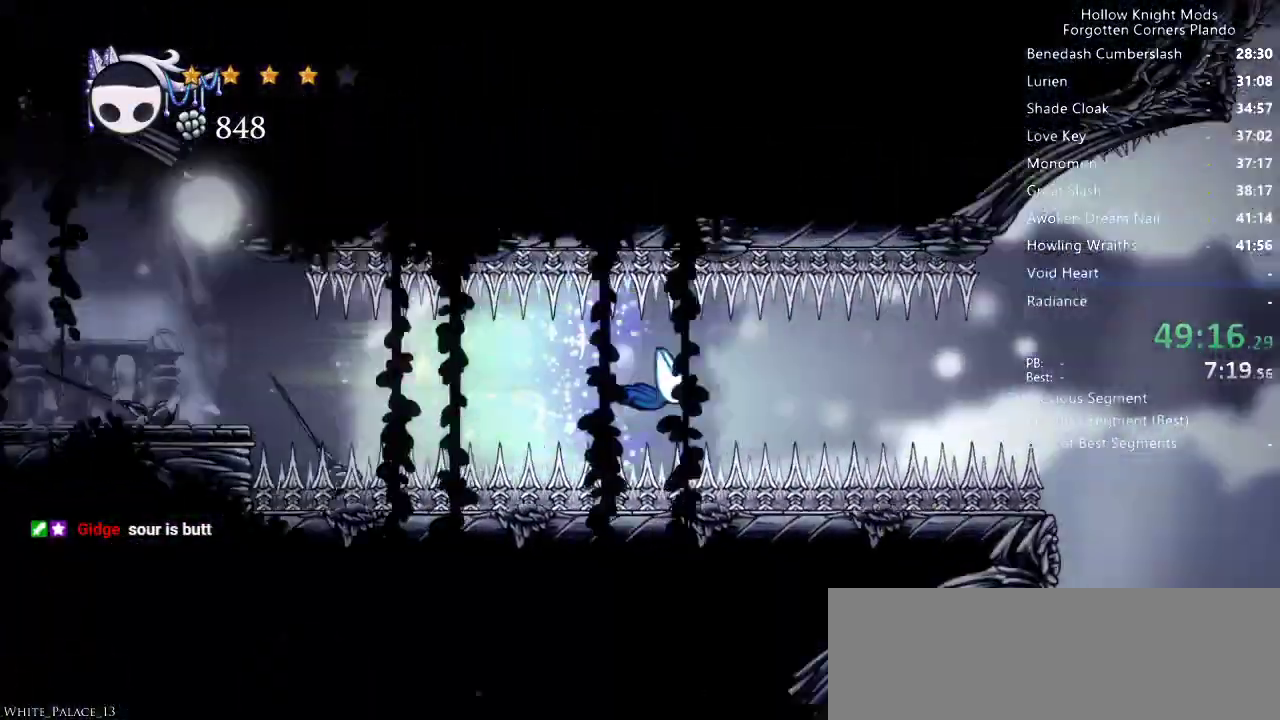
Gameplay with keyboard; each line is a JSON object with the keys held at the frame after it. "events" lists presses ("down") and releases ("up") of "dash", "dnail", "down", "jump", "left", "map", "nail", "right", "spell" and "up" between this image and that frame as [ms after this image, input, new state], when the widget could be followed in between. No other keys are recorded. Mouse input is not recorded. Key names are as the overlay labels them; some are game actions (e.g. jump) rather than physical keys.
{"keys": ["right"], "events": []}
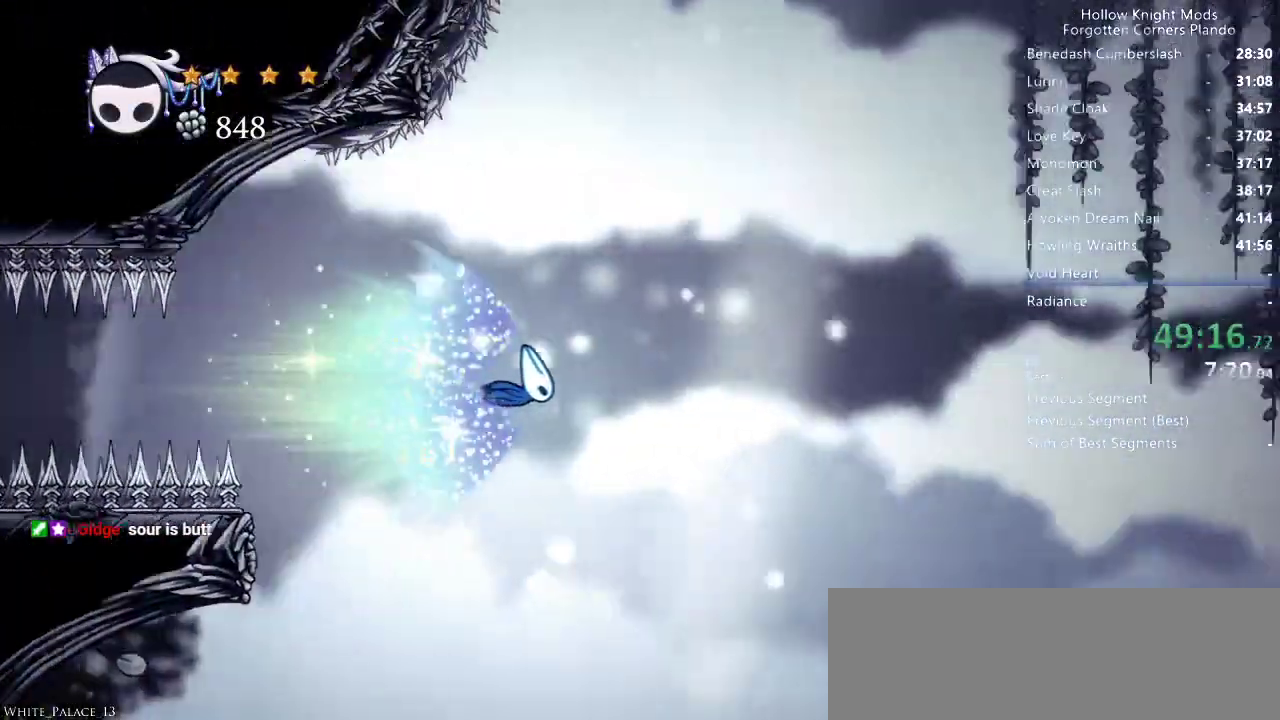
{"keys": ["left"], "events": [[33, "left", "down"], [33, "right", "up"], [133, "jump", "down"], [300, "jump", "up"]]}
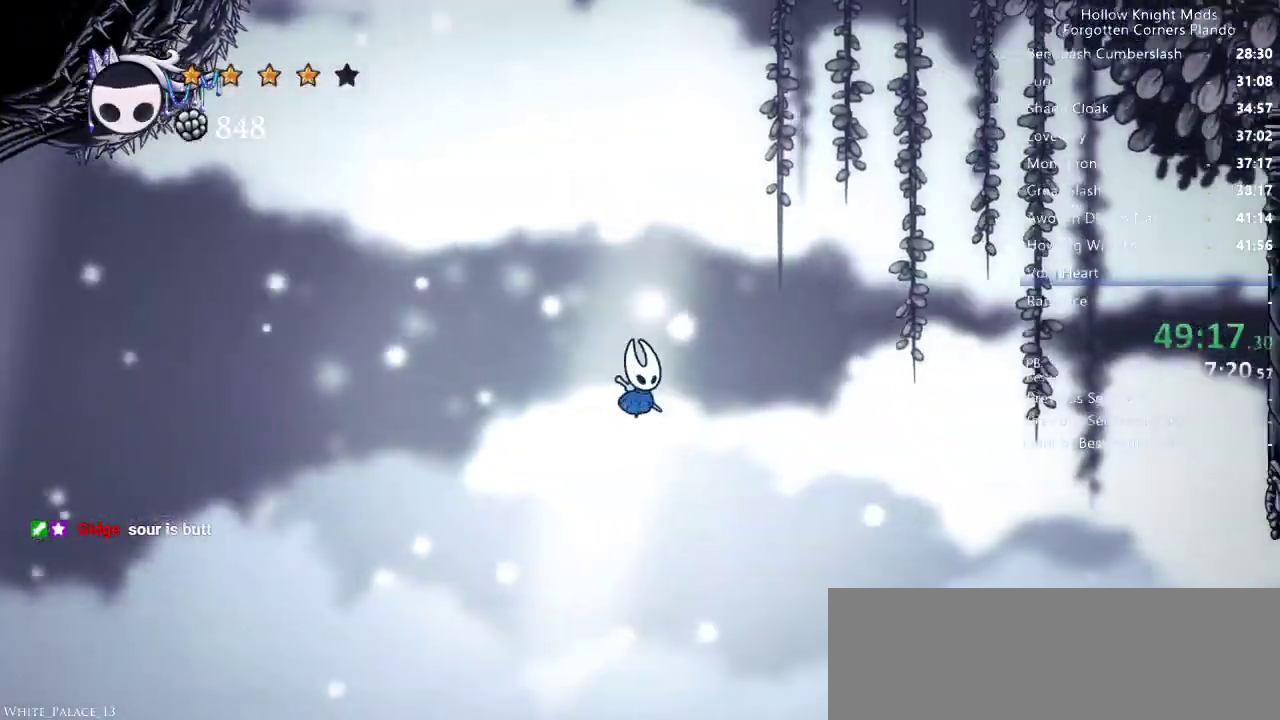
{"keys": ["left"], "events": [[266, "dash", "down"], [466, "dash", "up"]]}
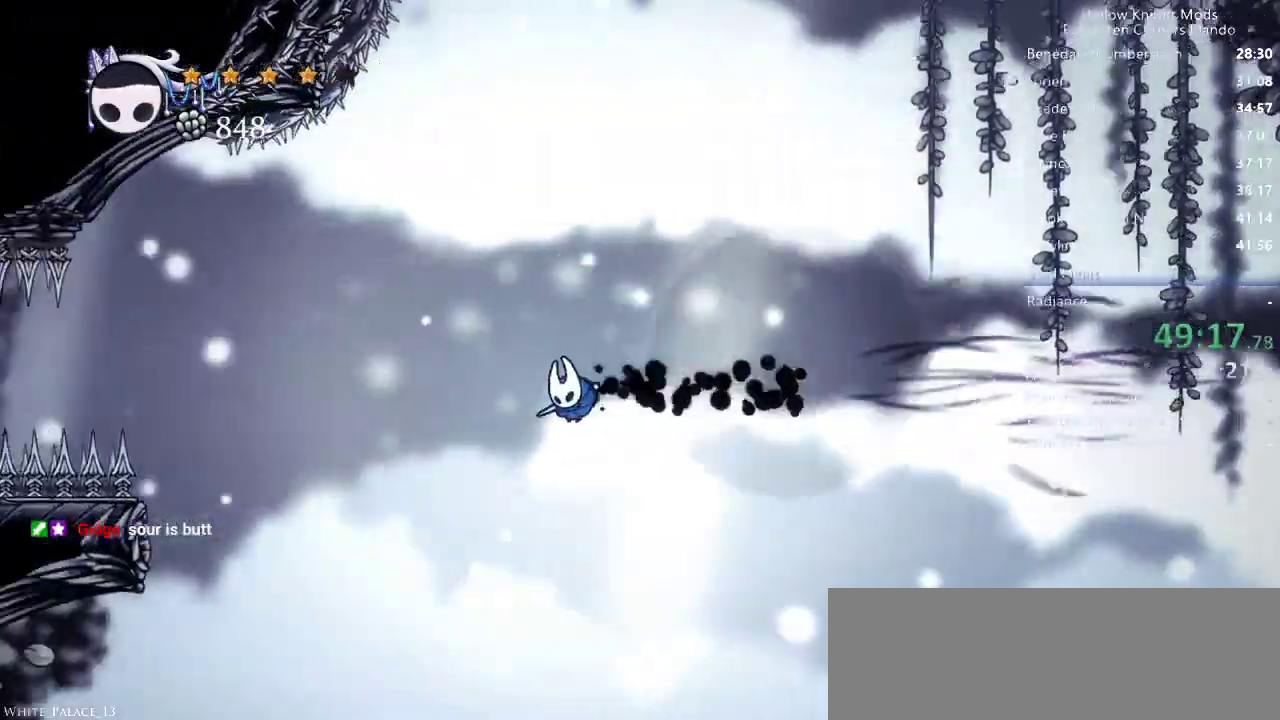
{"keys": ["jump", "left"], "events": [[333, "jump", "down"]]}
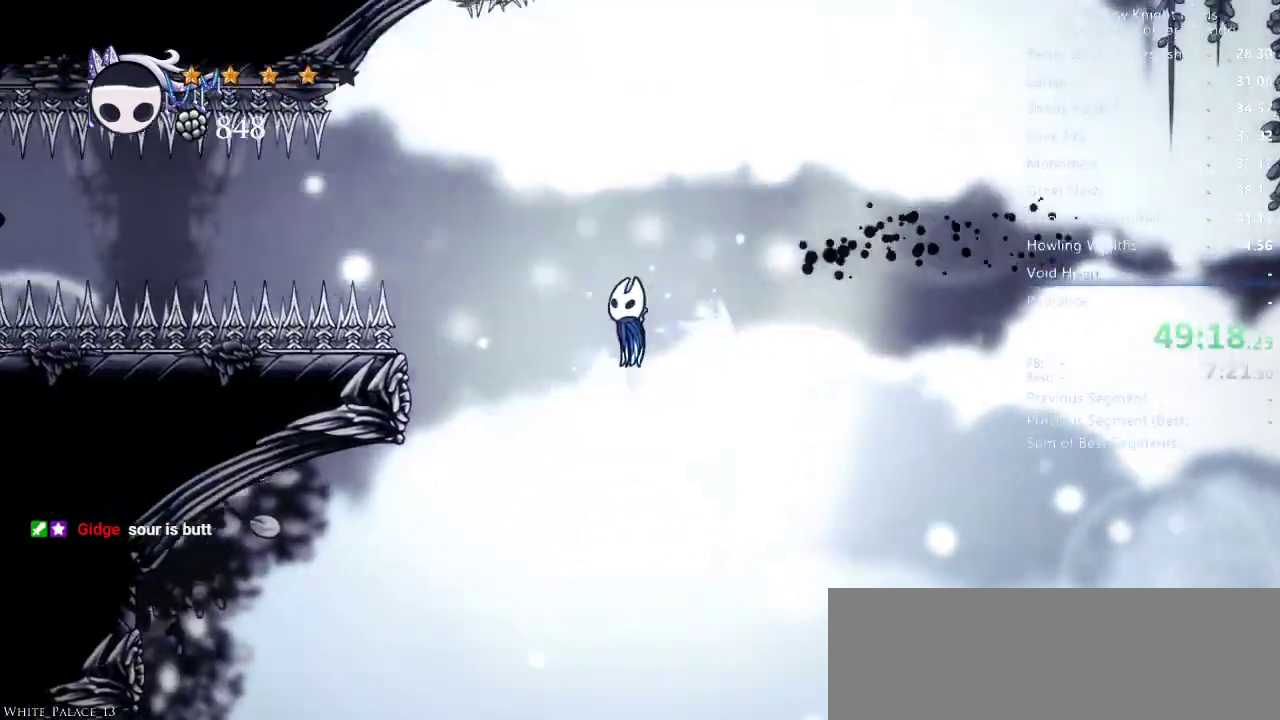
{"keys": ["jump", "left"], "events": []}
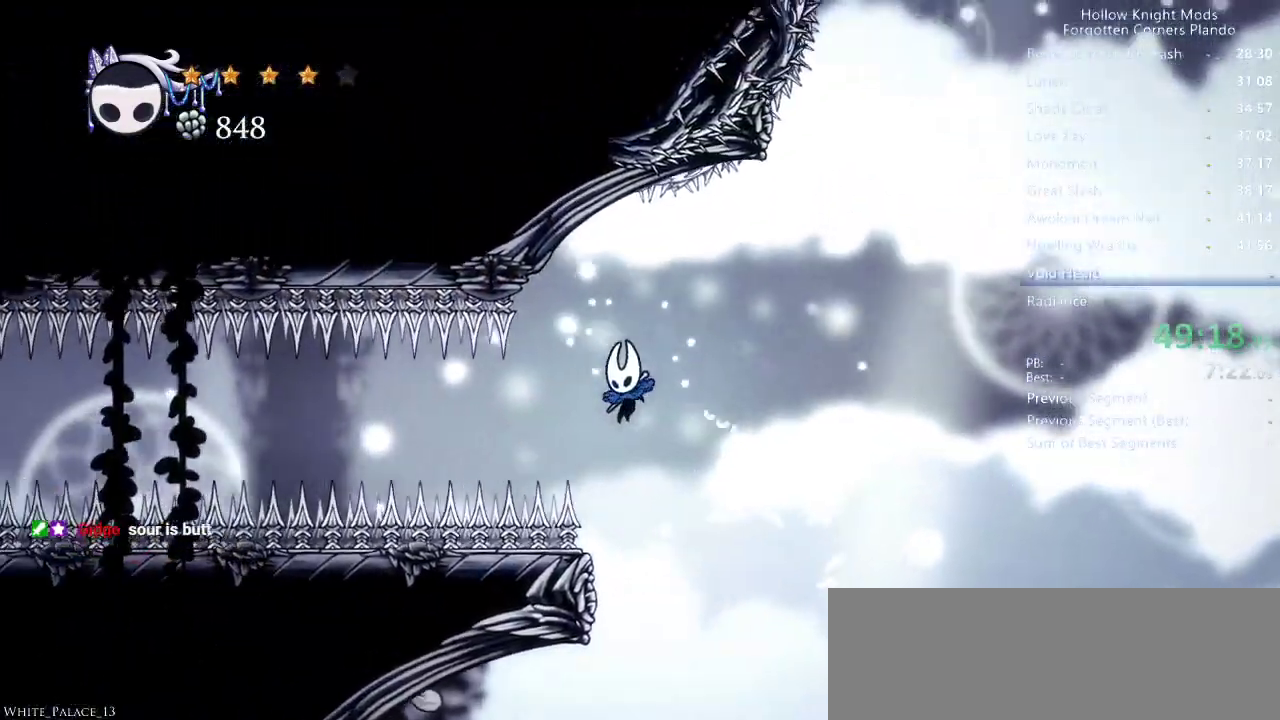
{"keys": ["left"], "events": [[233, "jump", "up"]]}
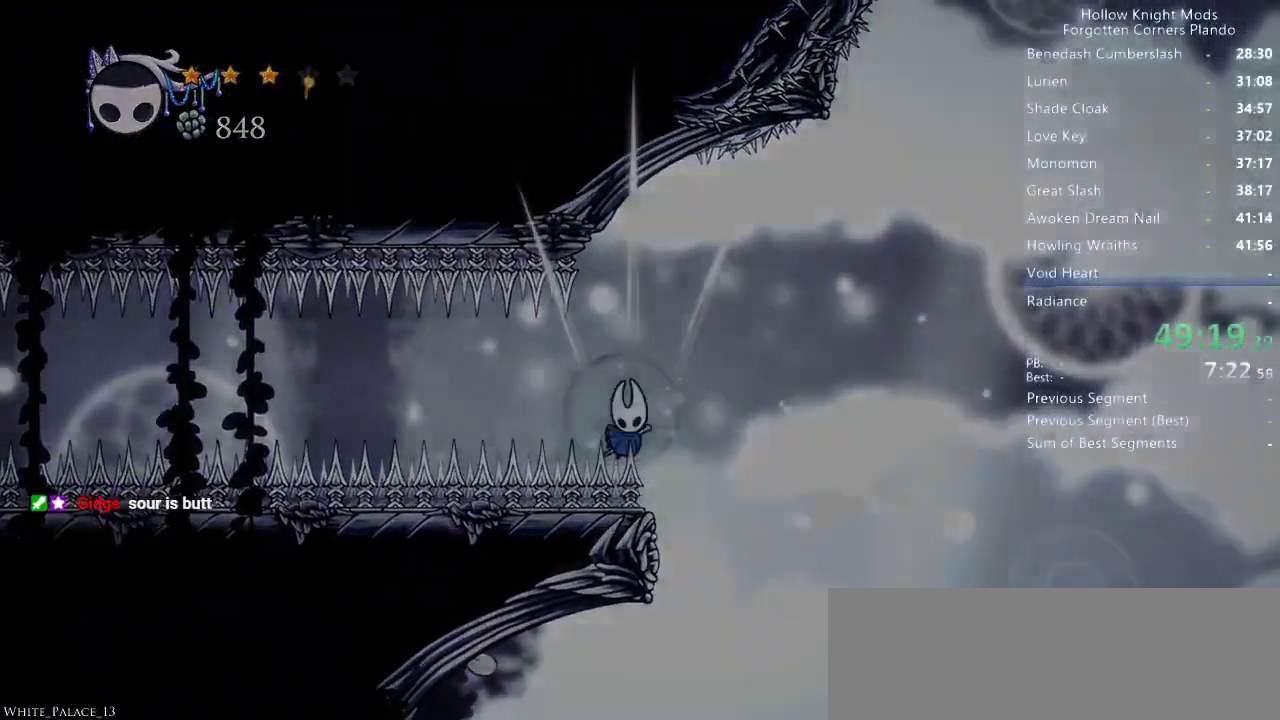
{"keys": ["left"], "events": []}
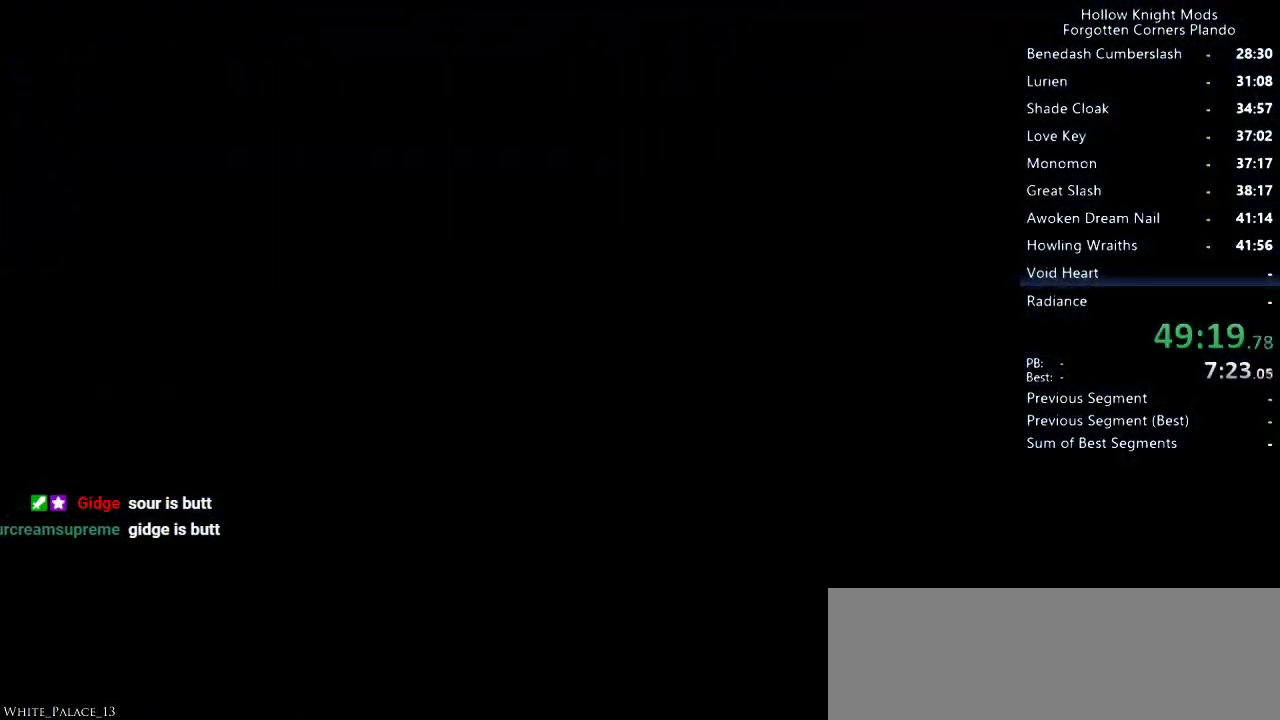
{"keys": [], "events": [[500, "left", "up"]]}
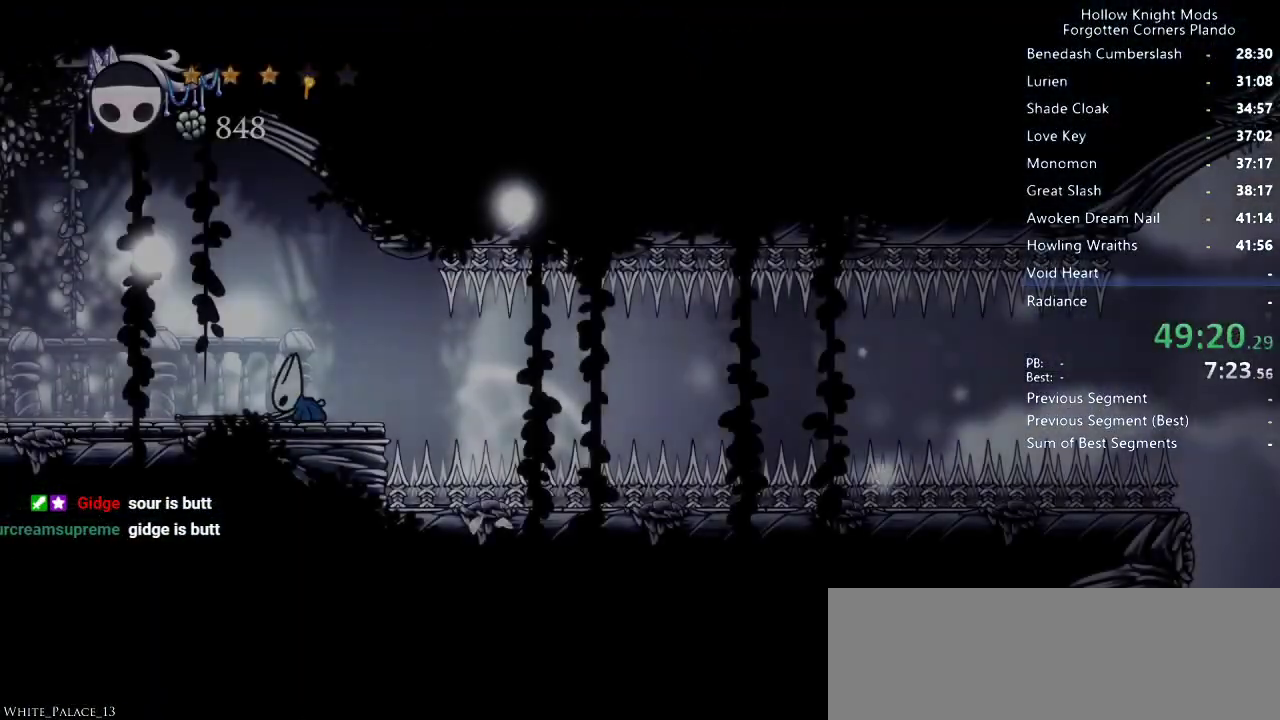
{"keys": ["dash", "left"], "events": [[200, "left", "down"], [333, "dash", "down"], [400, "dash", "up"], [500, "dash", "down"]]}
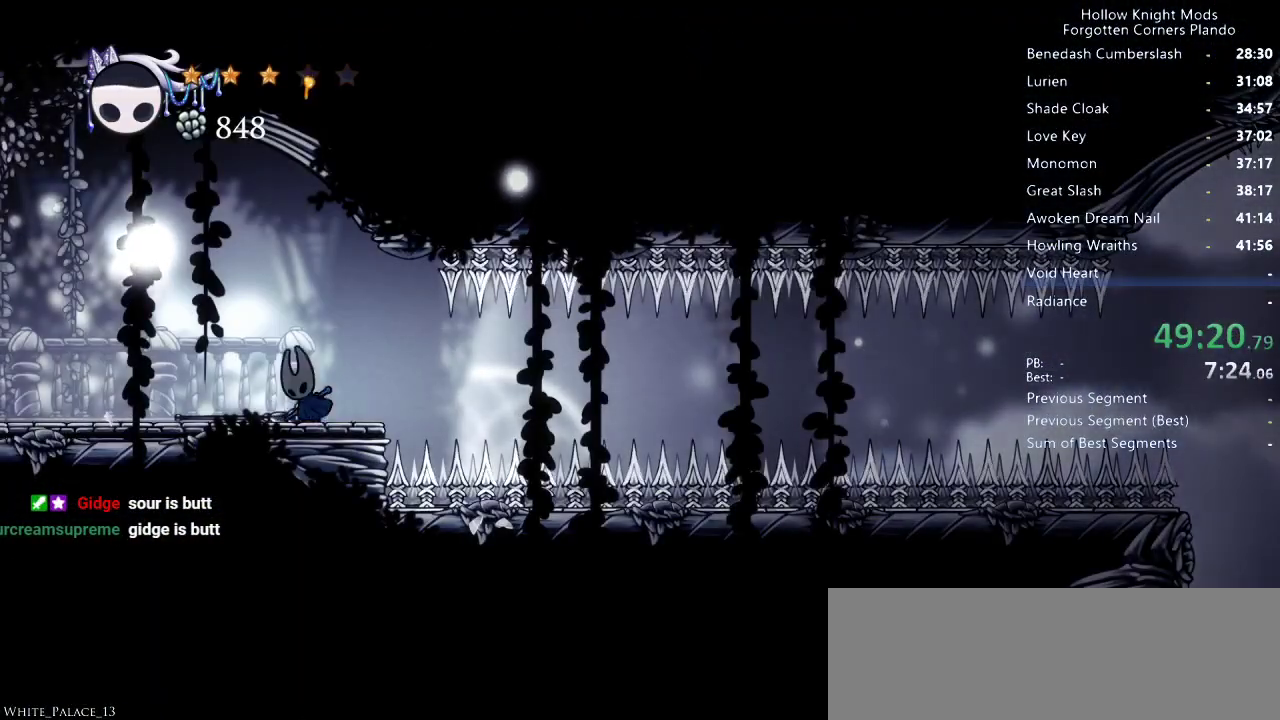
{"keys": ["dash", "left"], "events": [[33, "dash", "up"], [100, "dash", "down"], [166, "dash", "up"], [200, "dash", "down"], [300, "dash", "up"], [366, "dash", "down"], [433, "dash", "up"], [466, "dash", "down"]]}
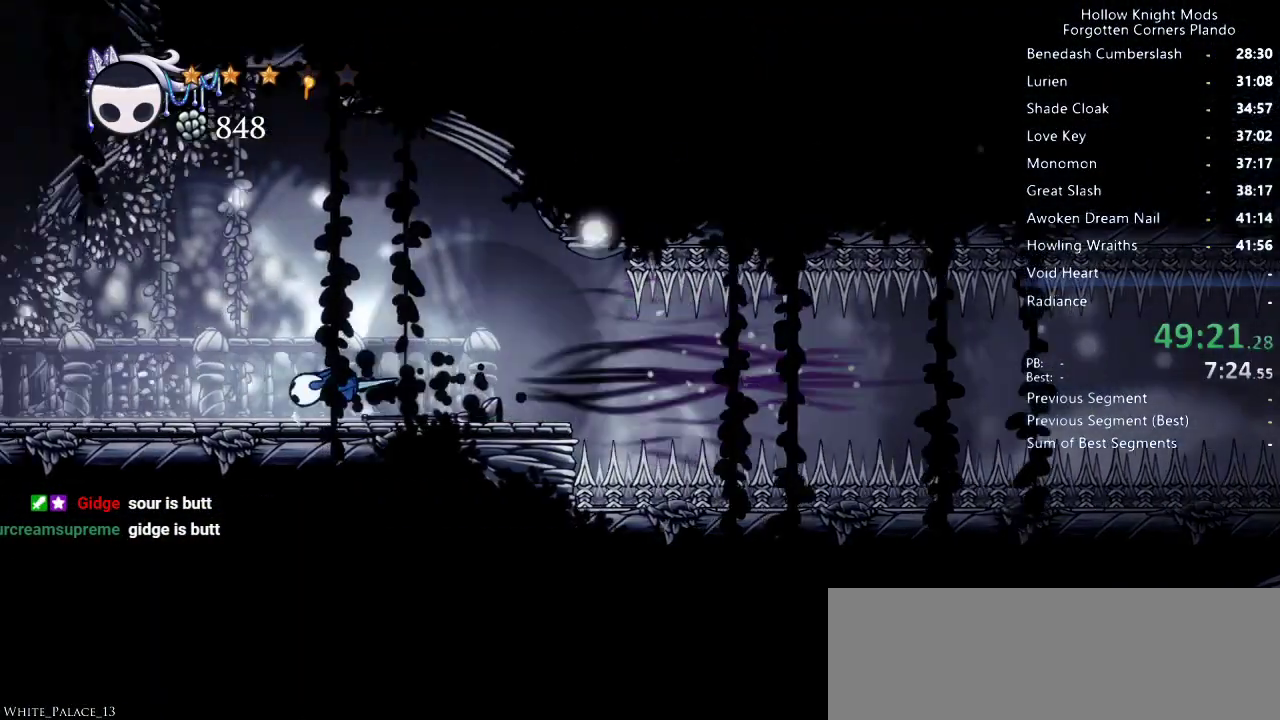
{"keys": ["left"], "events": [[33, "dash", "up"]]}
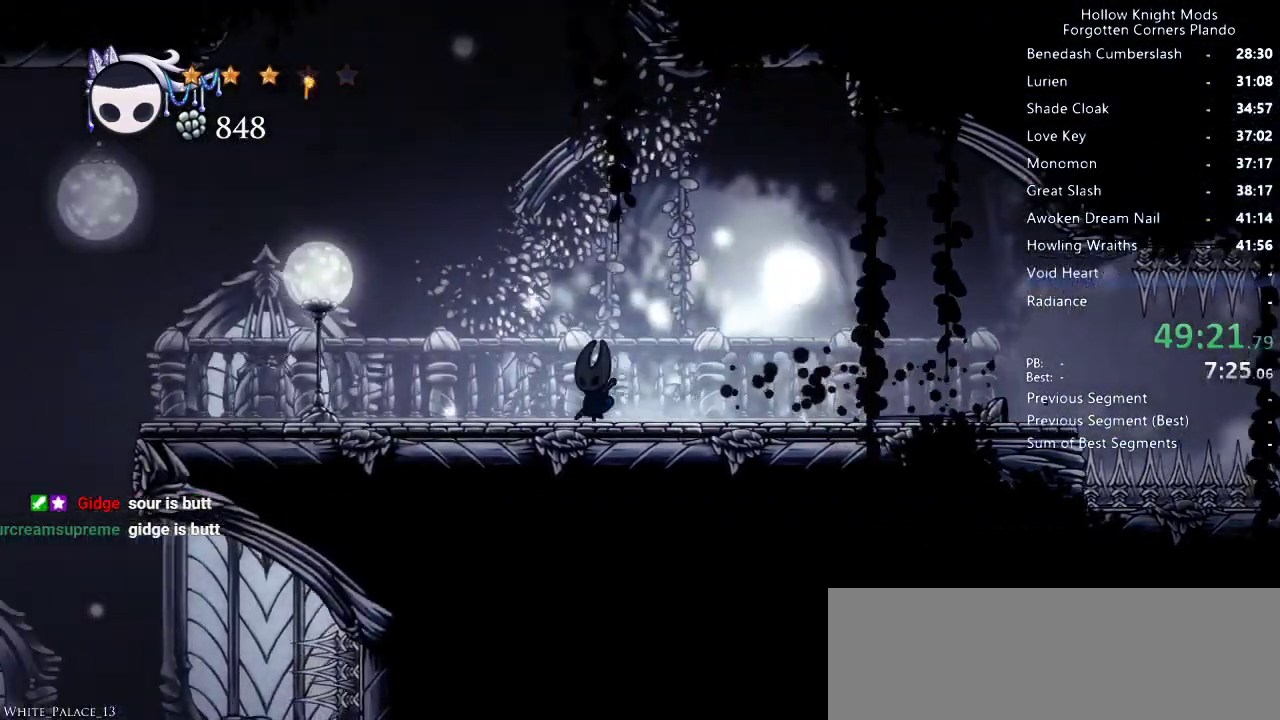
{"keys": ["jump", "left"], "events": [[400, "jump", "down"]]}
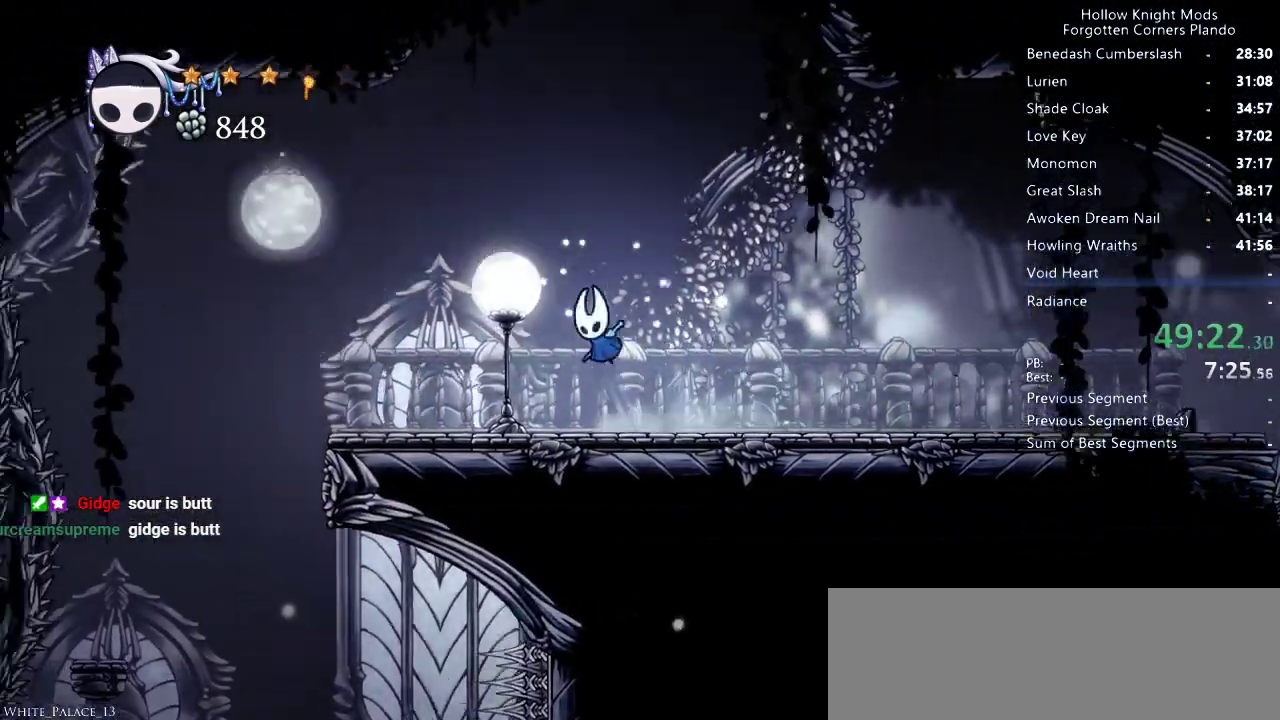
{"keys": ["jump"], "events": [[66, "left", "up"], [300, "jump", "up"], [366, "jump", "down"]]}
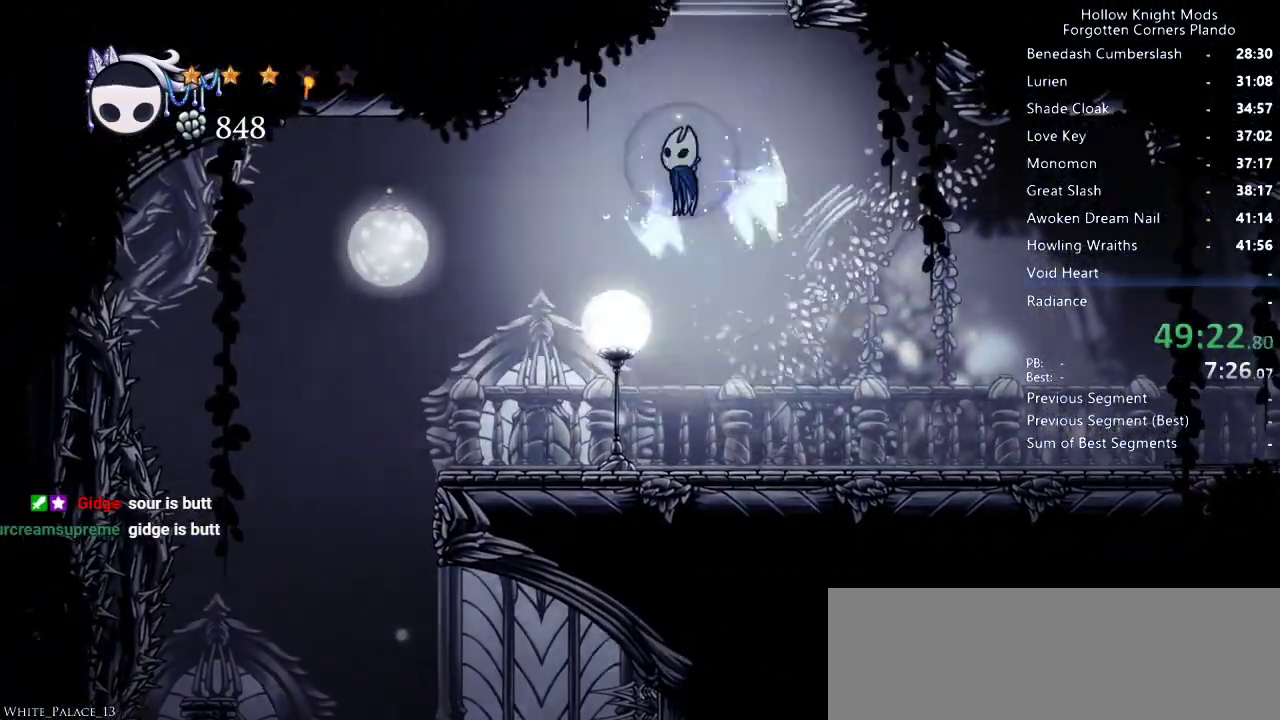
{"keys": [], "events": [[233, "jump", "up"]]}
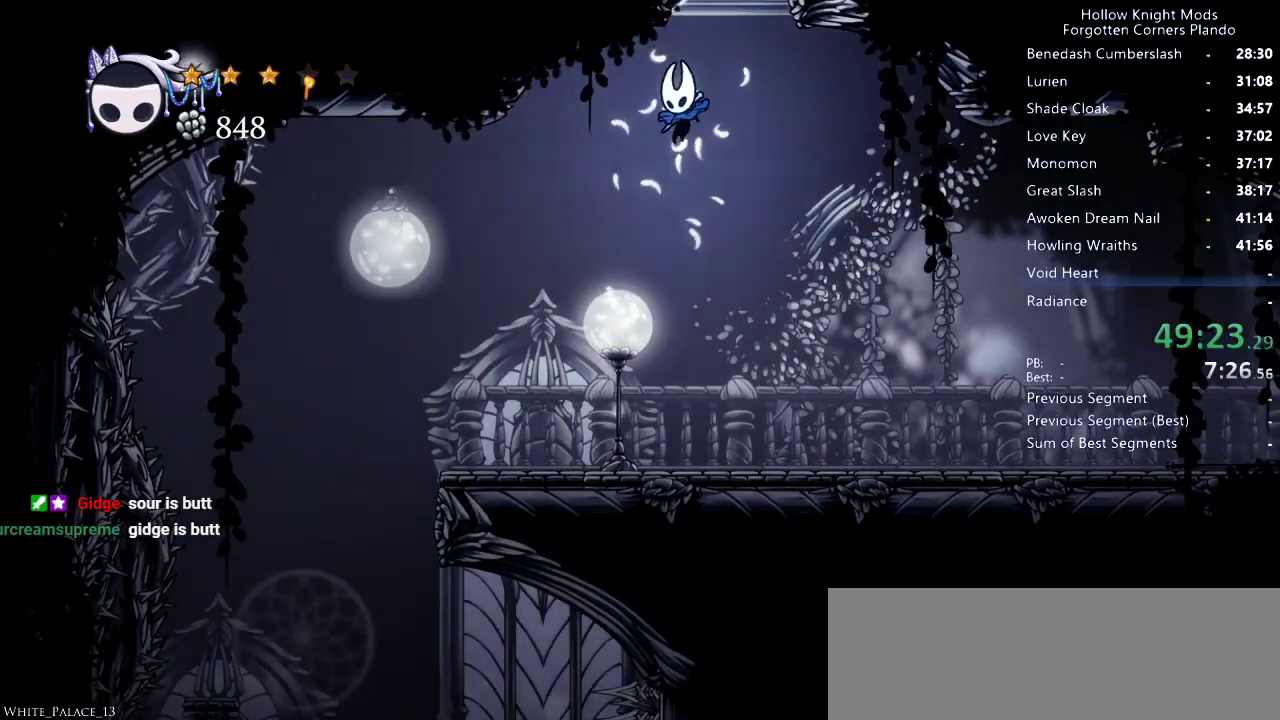
{"keys": ["jump"], "events": [[166, "left", "down"], [266, "left", "up"], [400, "jump", "down"]]}
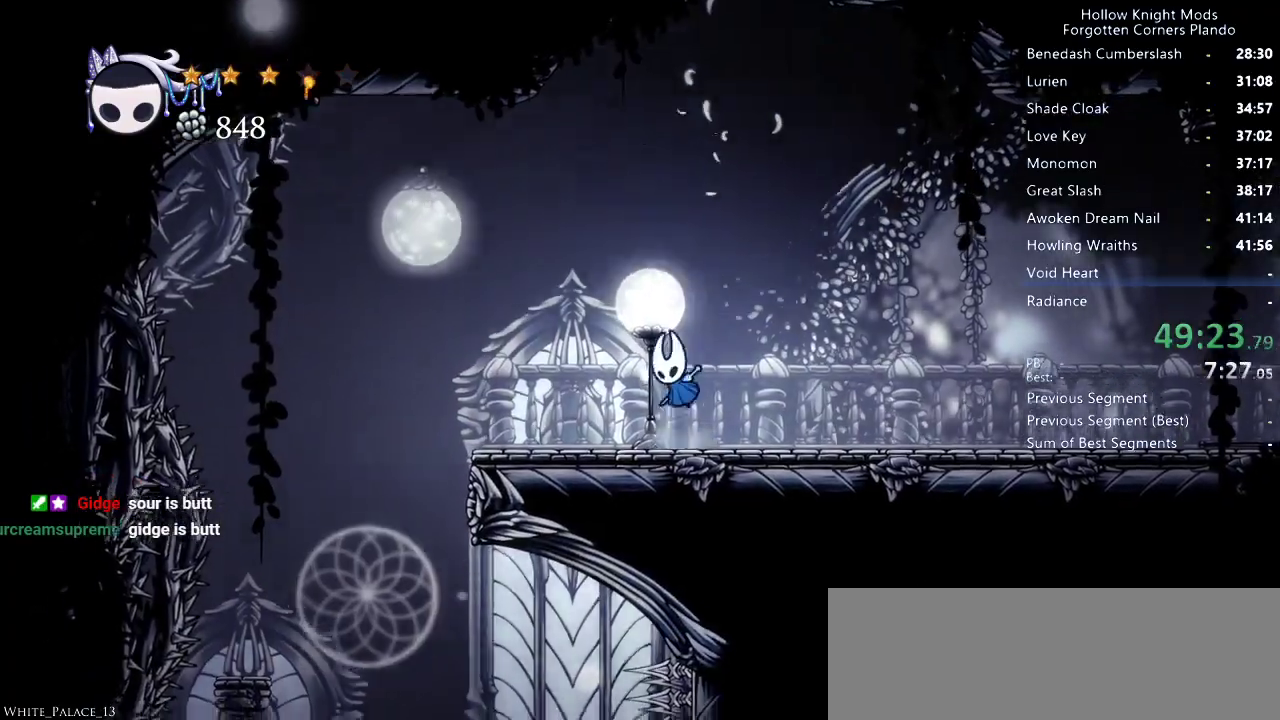
{"keys": ["down", "jump", "nail", "right"], "events": [[133, "down", "down"], [133, "jump", "up"], [200, "jump", "down"], [400, "right", "down"], [500, "nail", "down"]]}
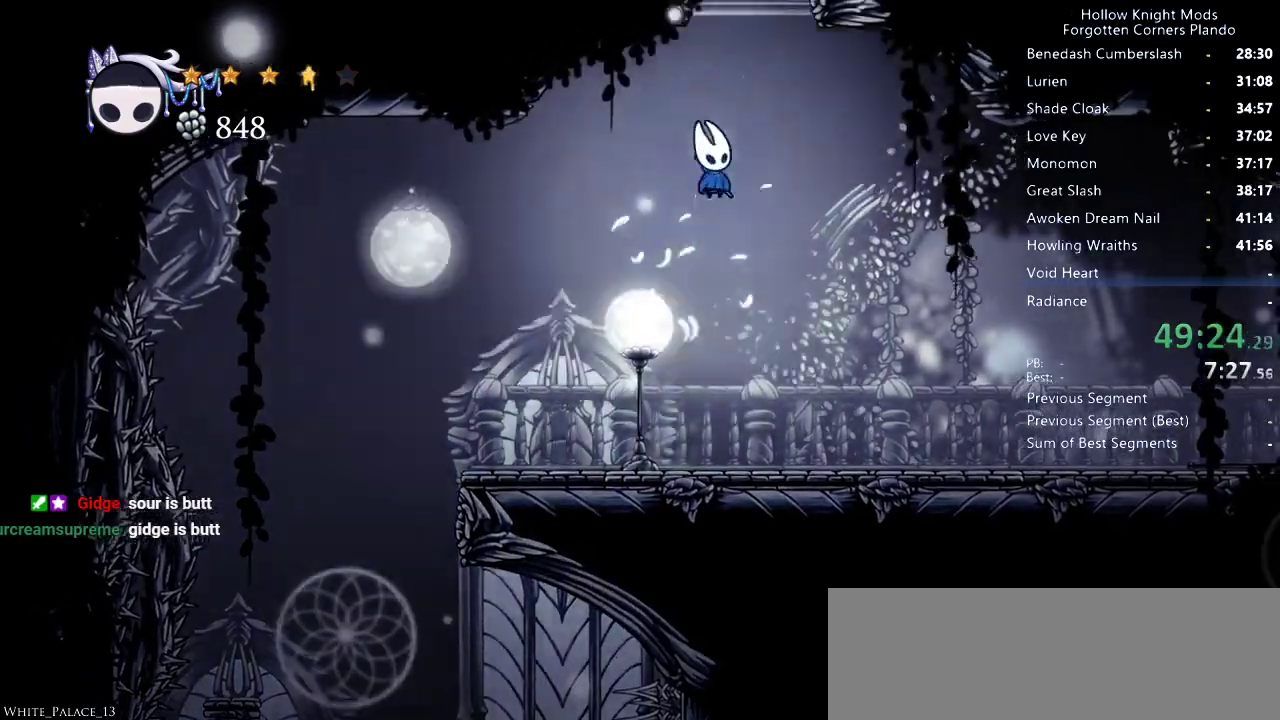
{"keys": ["left"], "events": [[133, "down", "up"], [166, "jump", "up"], [166, "nail", "up"], [166, "right", "up"], [266, "jump", "down"], [433, "left", "down"], [466, "jump", "up"]]}
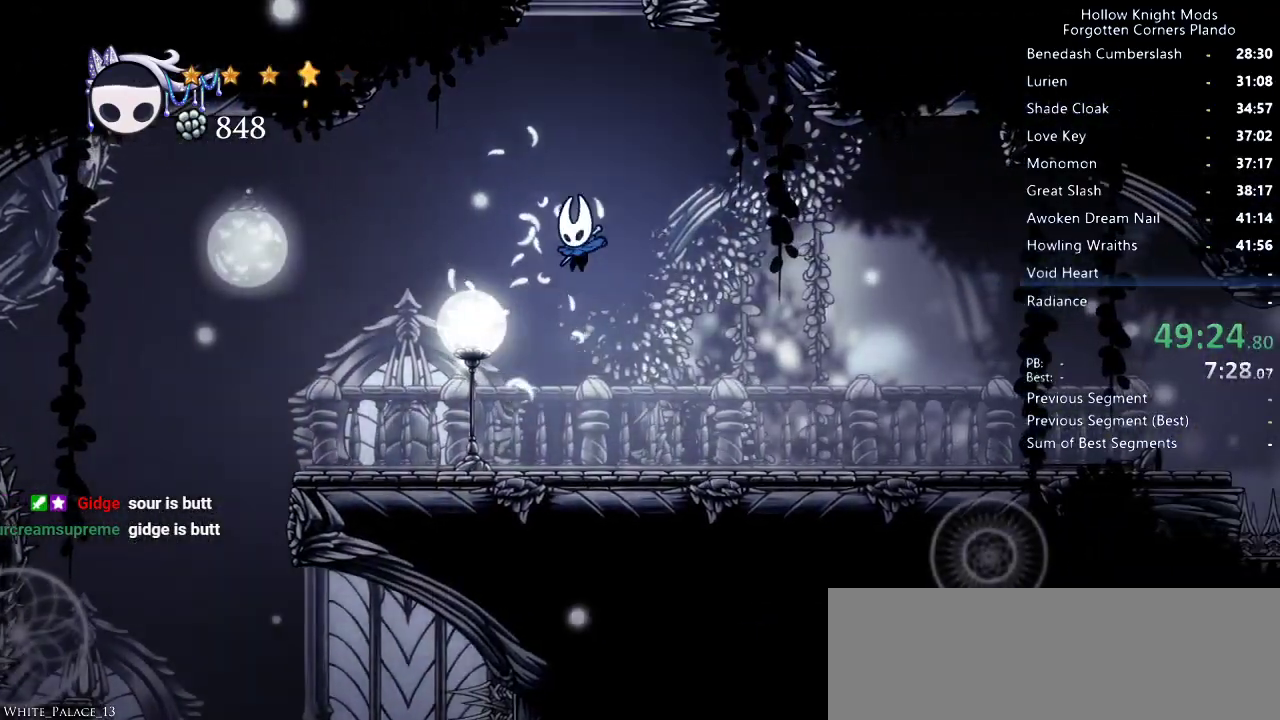
{"keys": ["down"], "events": [[266, "left", "up"], [300, "jump", "down"], [433, "down", "down"], [500, "jump", "up"]]}
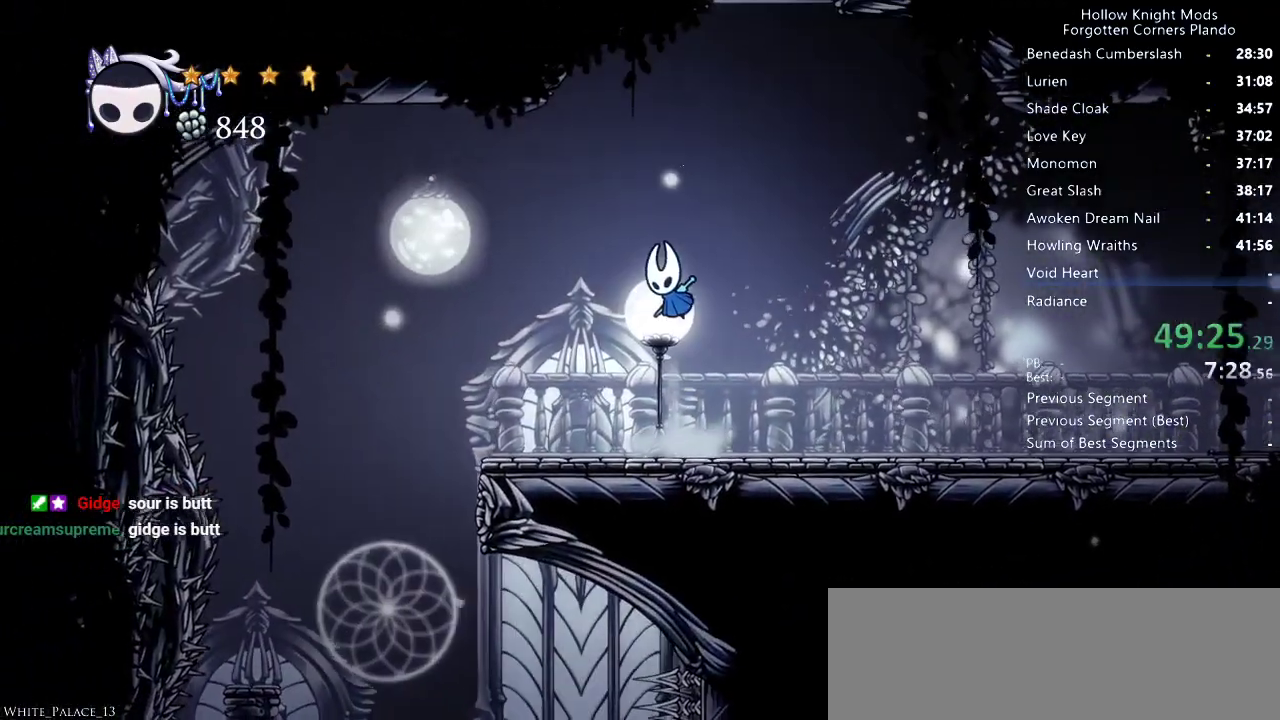
{"keys": ["down"], "events": [[66, "jump", "down"], [433, "jump", "up"]]}
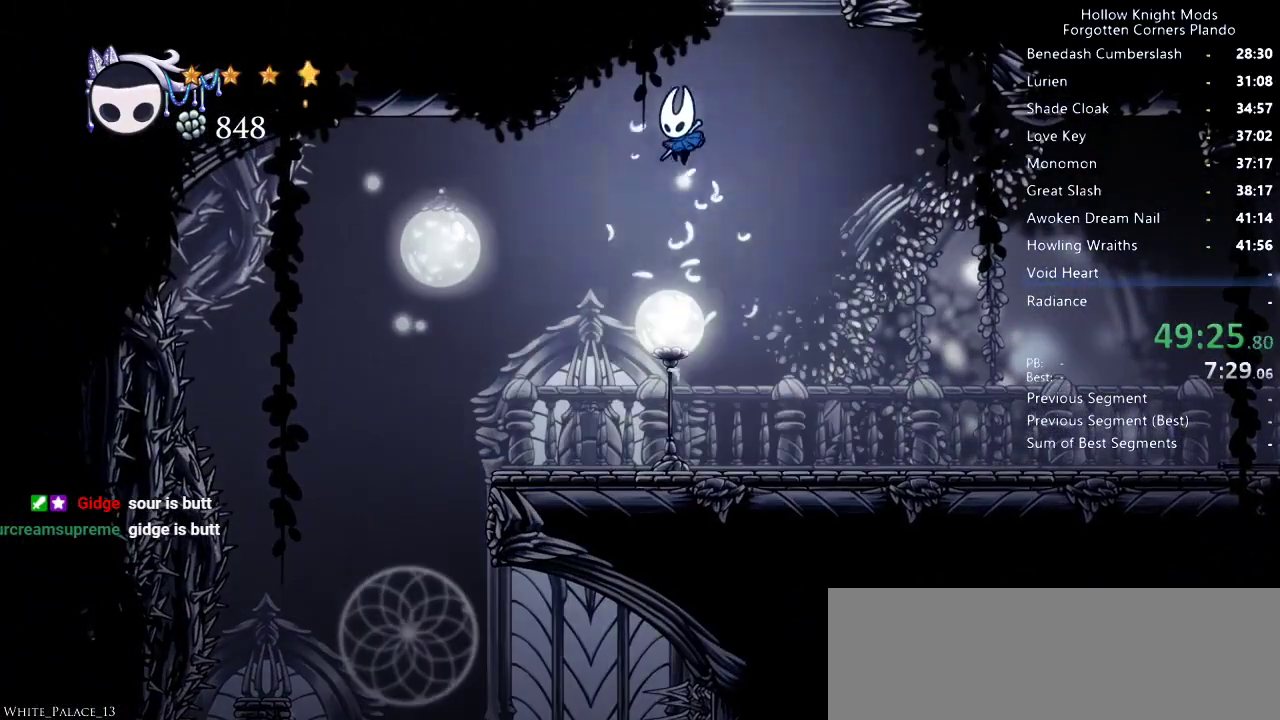
{"keys": ["jump"], "events": [[166, "nail", "down"], [200, "right", "down"], [266, "down", "up"], [333, "nail", "up"], [466, "jump", "down"], [500, "right", "up"]]}
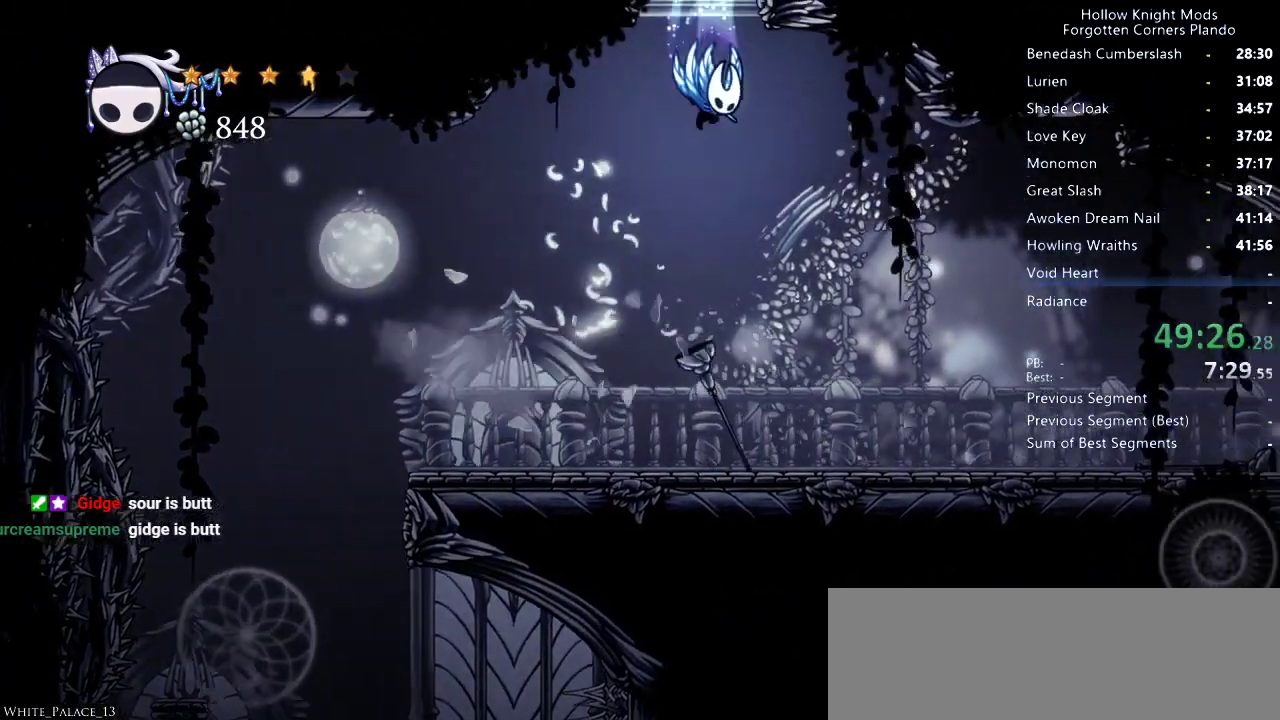
{"keys": ["jump", "right"], "events": [[233, "right", "down"], [433, "jump", "up"], [500, "jump", "down"]]}
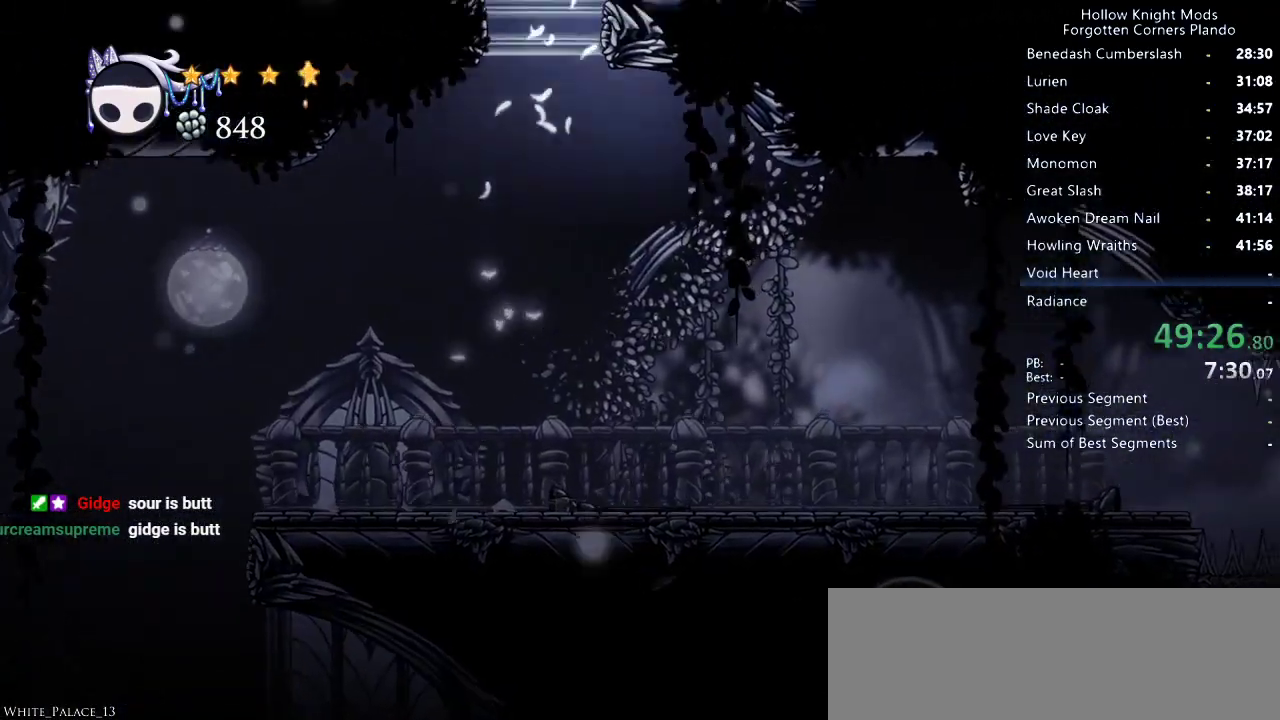
{"keys": ["dash", "left"], "events": [[300, "right", "up"], [333, "left", "down"], [366, "jump", "up"], [466, "dash", "down"]]}
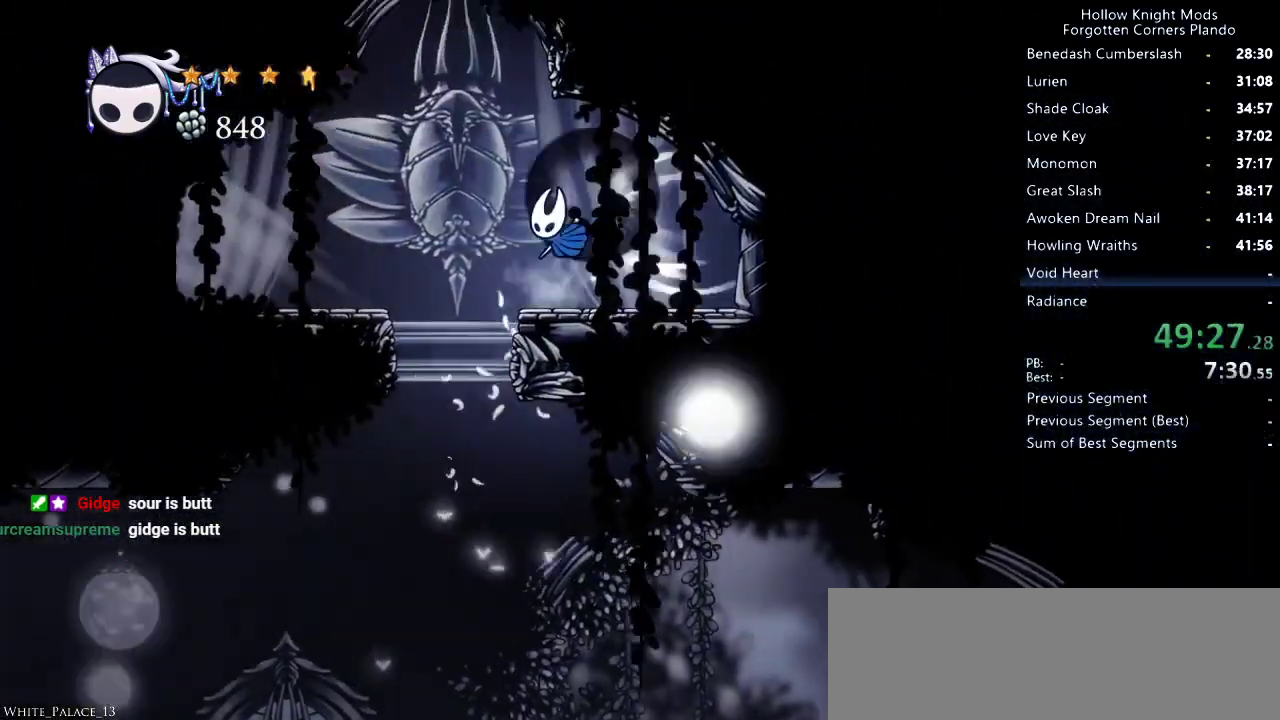
{"keys": ["left"], "events": [[166, "dash", "up"]]}
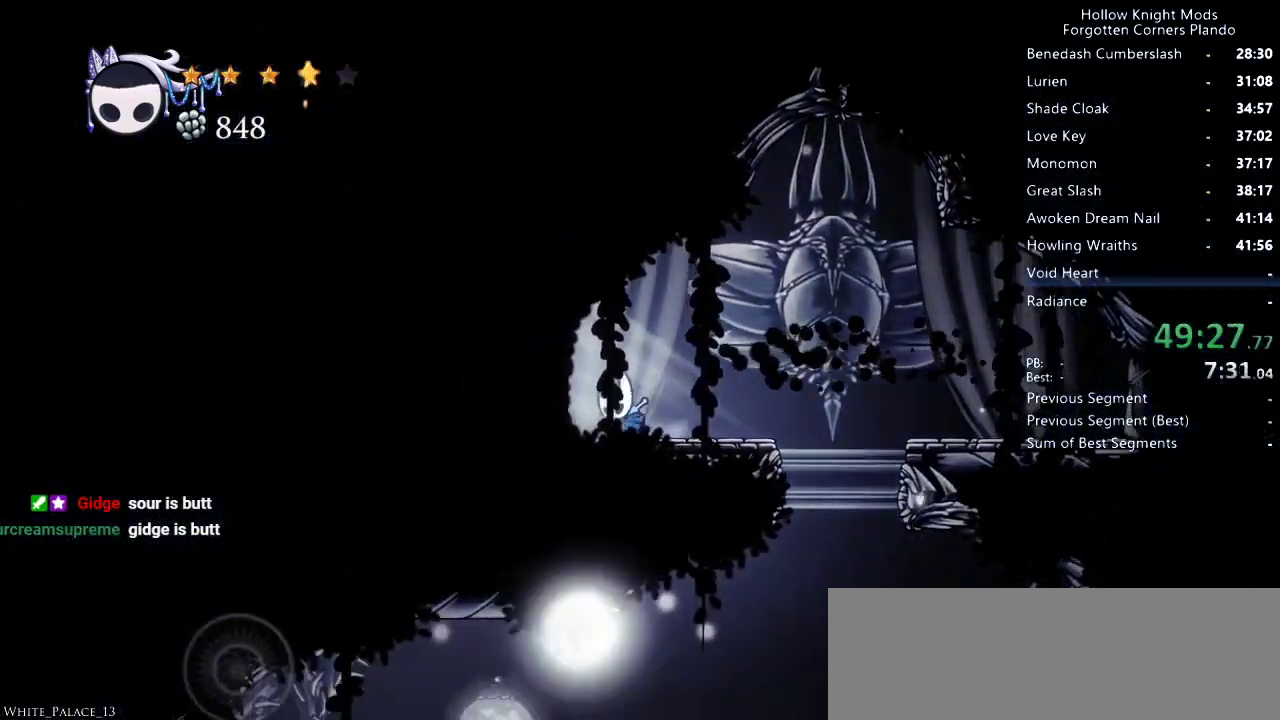
{"keys": ["left"], "events": [[100, "dash", "down"], [200, "dash", "up"]]}
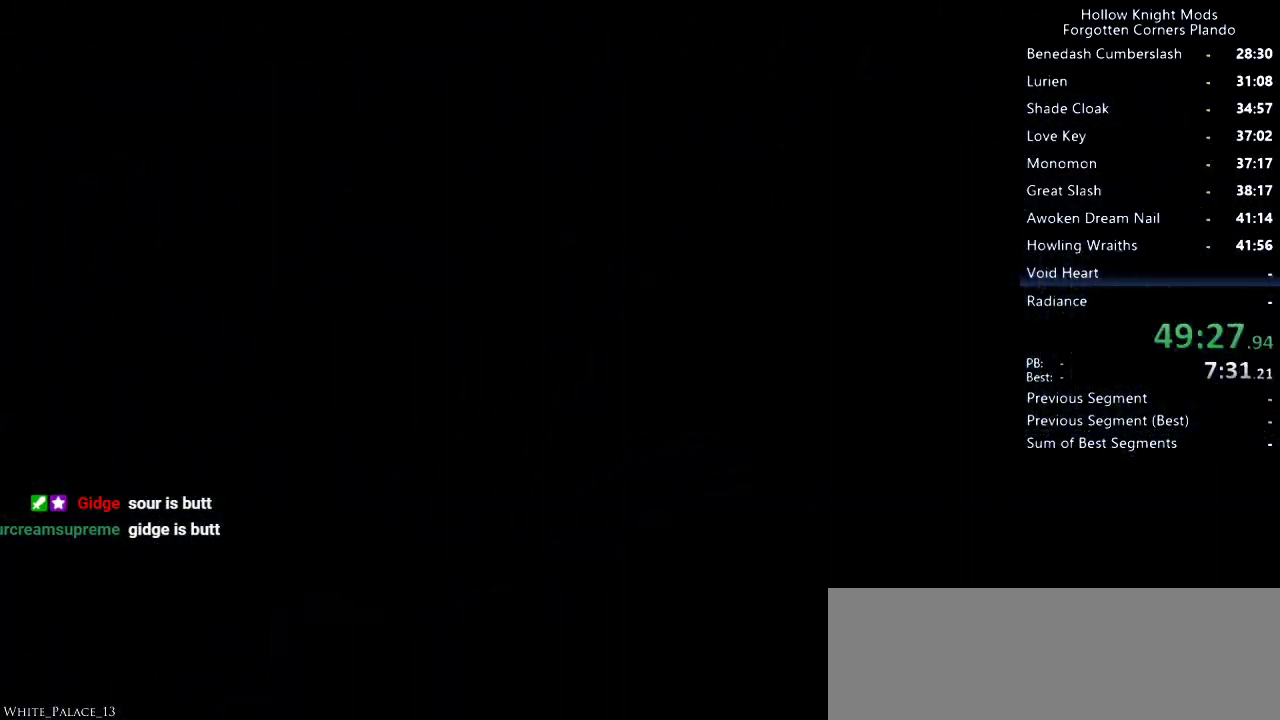
{"keys": ["left"], "events": [[333, "dash", "down"], [400, "dash", "up"]]}
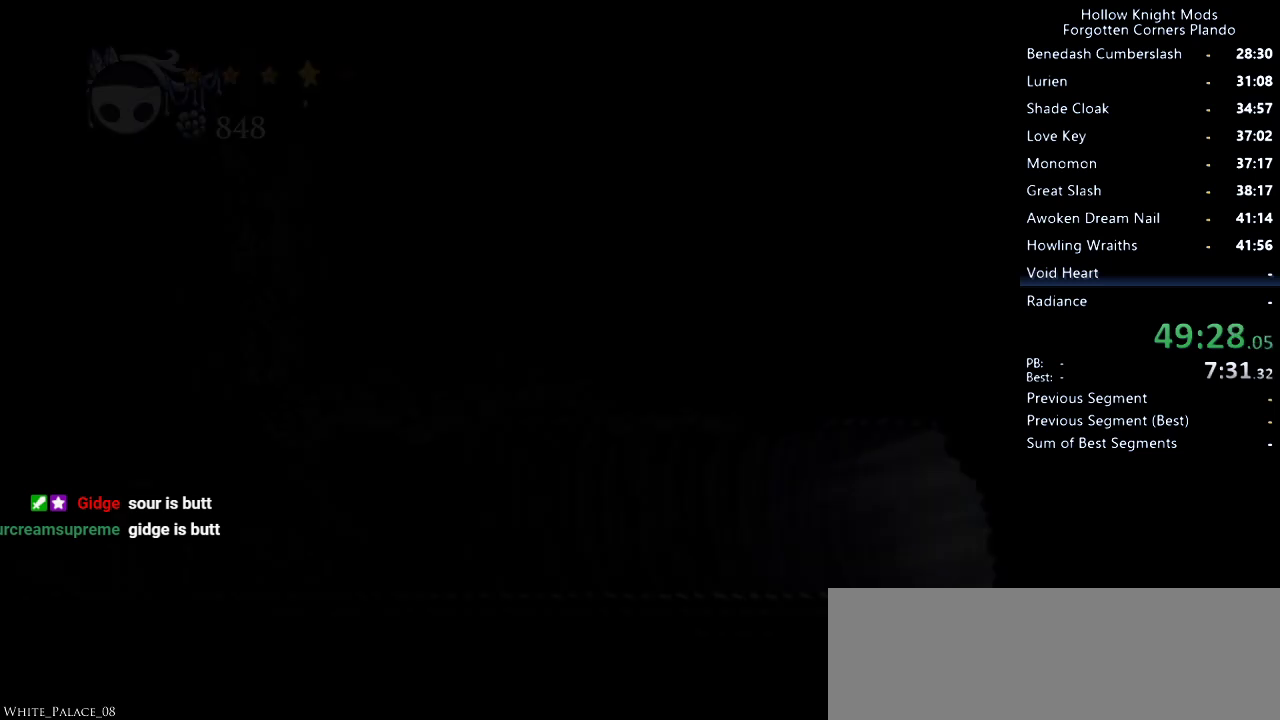
{"keys": ["dash", "left"], "events": [[33, "dash", "down"], [66, "dash", "up"], [133, "dash", "down"], [200, "dash", "up"], [333, "dash", "down"], [400, "dash", "up"], [500, "dash", "down"]]}
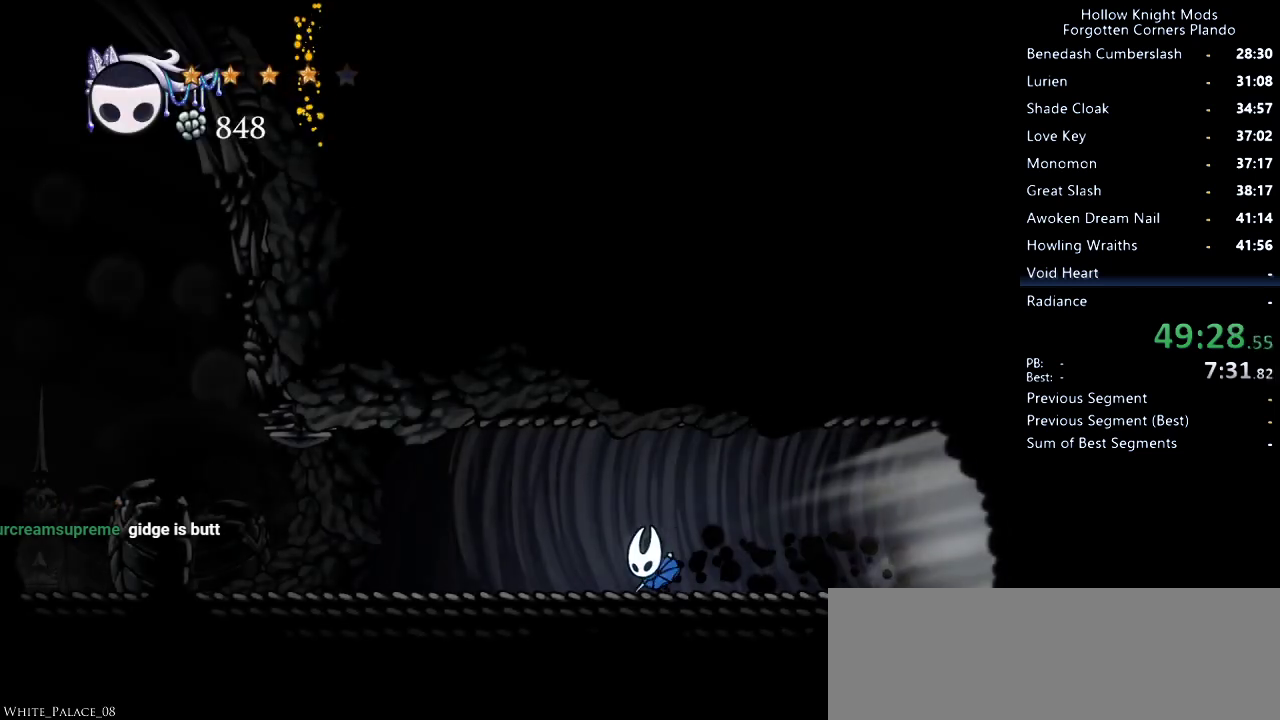
{"keys": ["left"], "events": [[33, "dash", "up"], [366, "dash", "down"], [500, "dash", "up"]]}
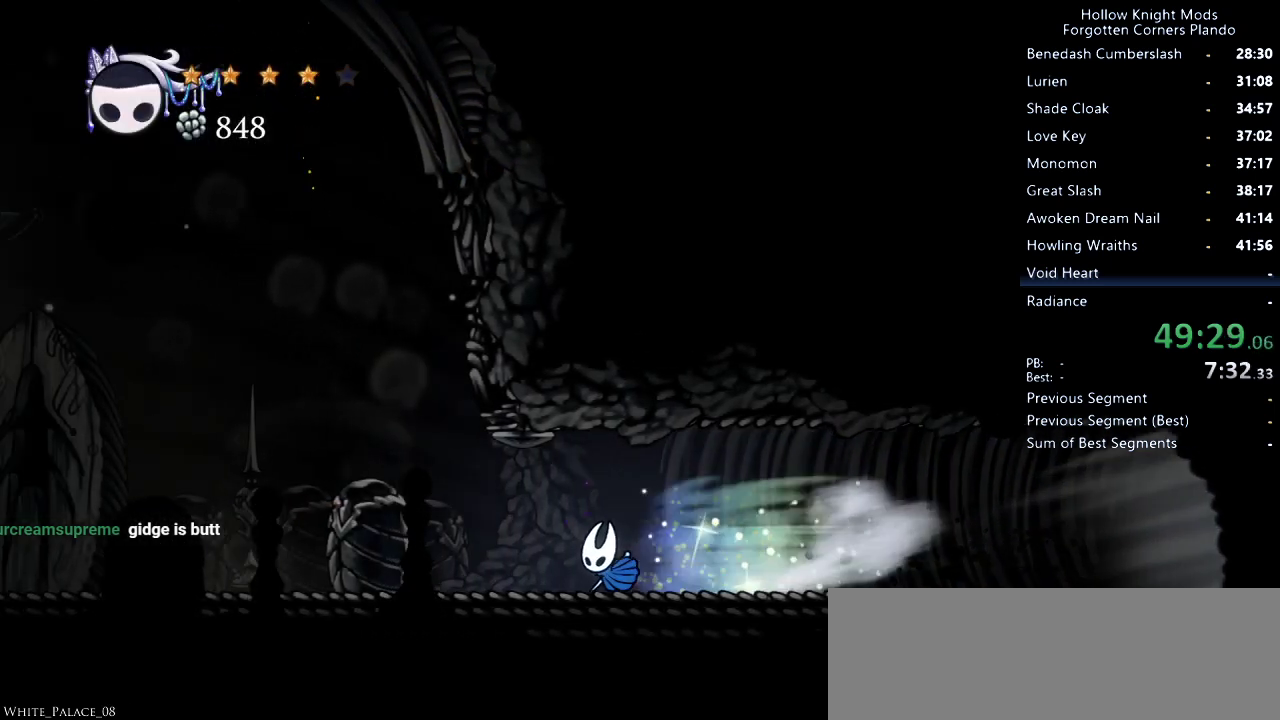
{"keys": ["dash", "left"], "events": [[433, "dash", "down"]]}
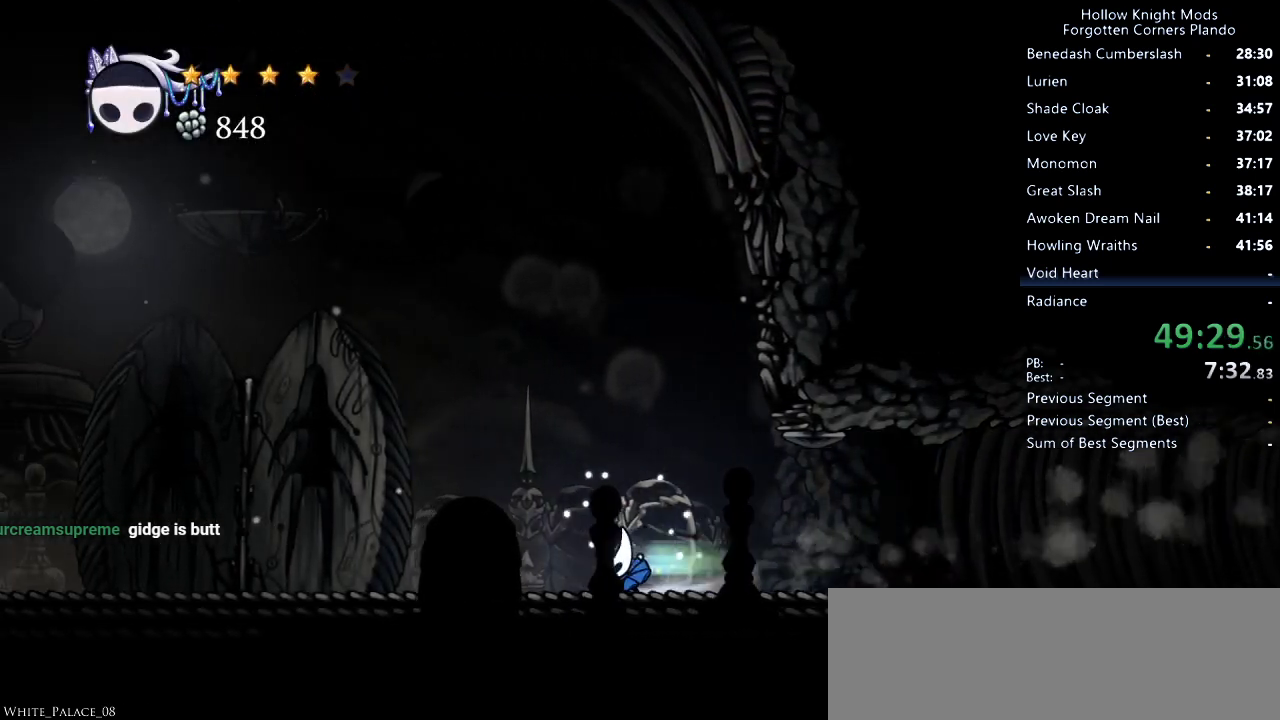
{"keys": ["dash", "left"], "events": [[100, "dash", "up"], [500, "dash", "down"]]}
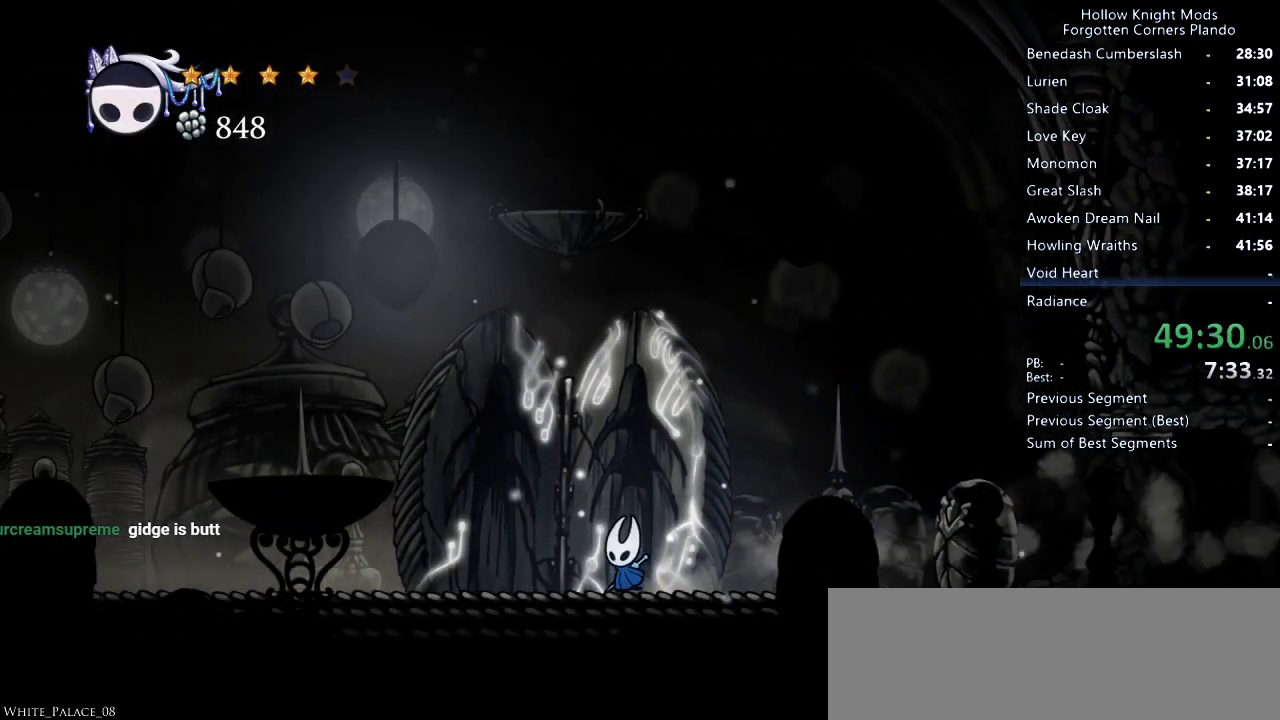
{"keys": ["left"], "events": [[200, "dash", "up"]]}